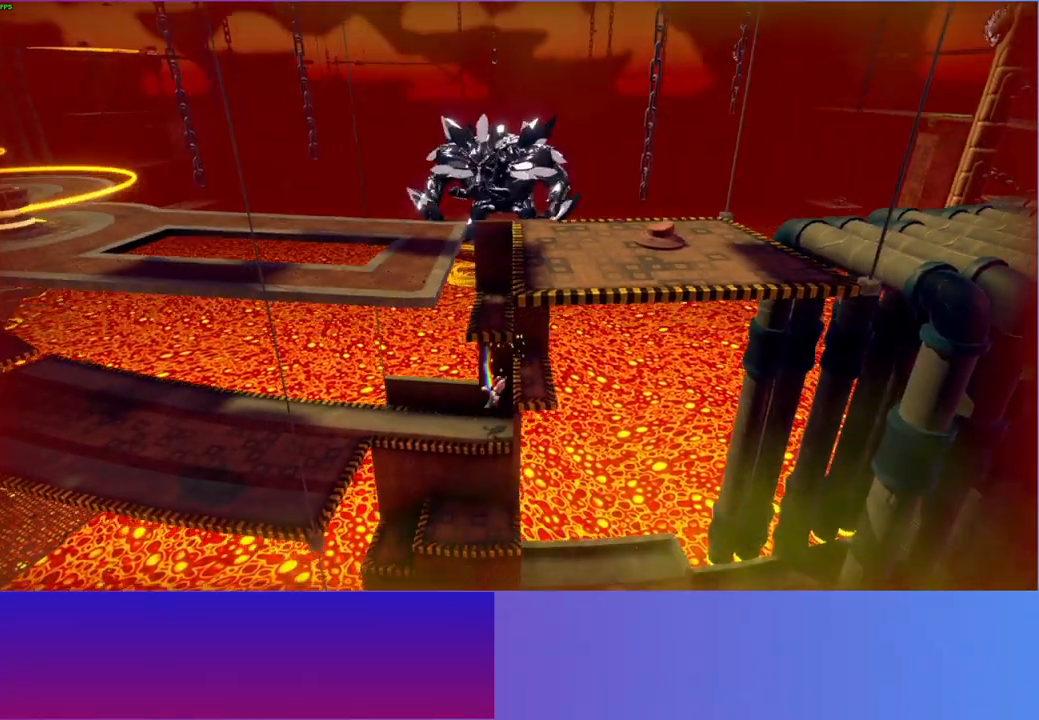
Gameplay with a controller (Xbox layout); each line is a JSON object with the inputs held at the frame after it. "events" lists button and stick changes between this image and that frame as [ms after this image, input, new state], when the widget could be followed in between. Not read: L3 R3.
{"buttons": [], "left_stick": "right", "right_stick": "center", "events": [[83, "A", "down"], [433, "A", "up"]]}
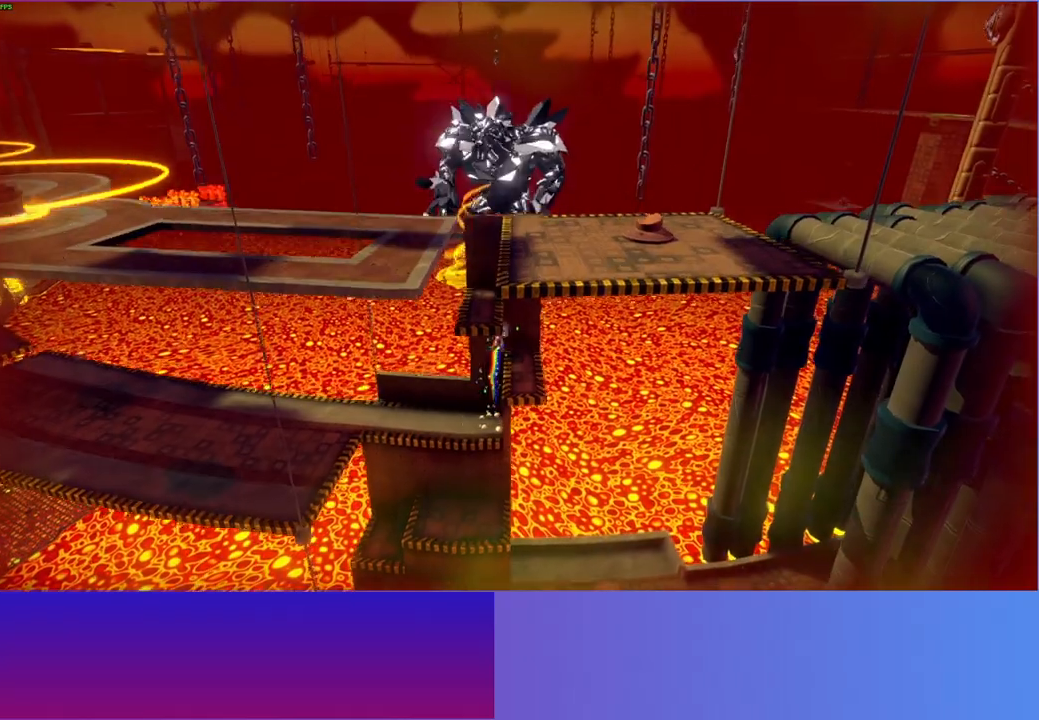
{"buttons": ["A"], "left_stick": "down-left", "right_stick": "center", "events": [[250, "left_stick", "down-left"], [367, "A", "down"]]}
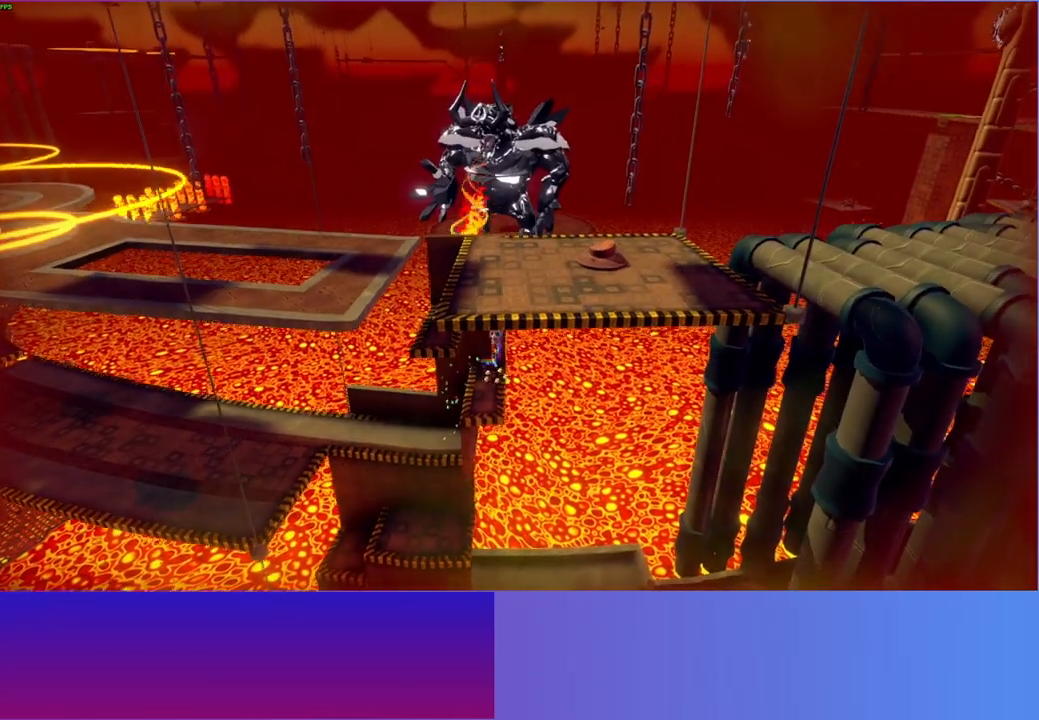
{"buttons": [], "left_stick": "center", "right_stick": "center", "events": [[33, "left_stick", "left"], [433, "A", "up"], [483, "left_stick", "center"]]}
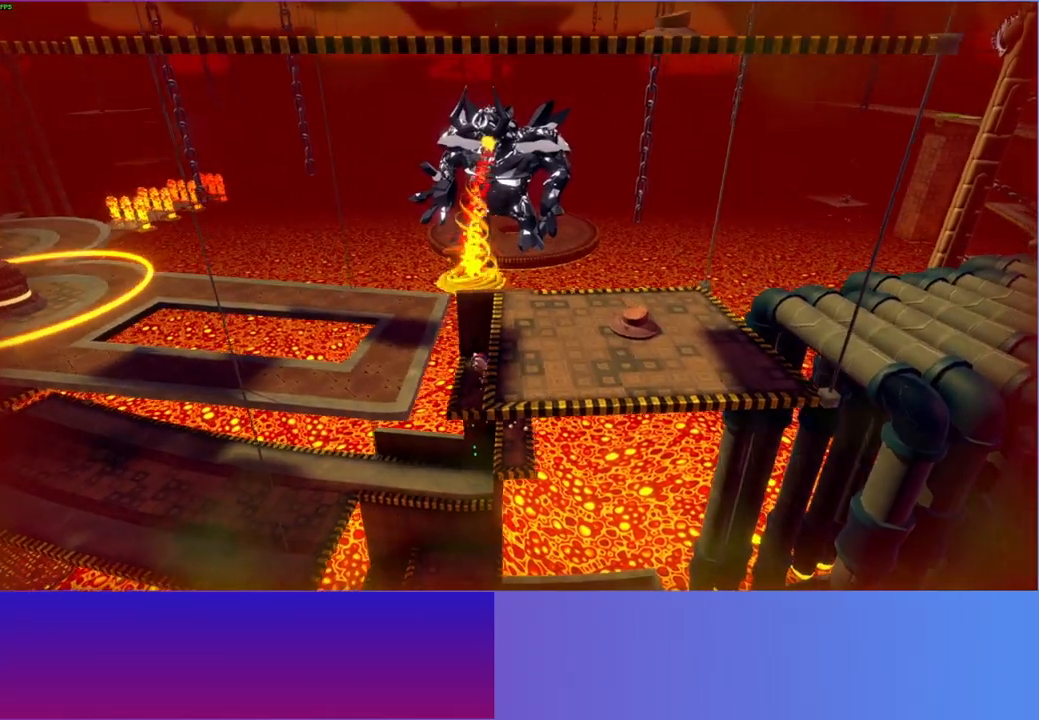
{"buttons": ["A"], "left_stick": "right", "right_stick": "center", "events": [[33, "left_stick", "down-right"], [150, "A", "down"], [383, "left_stick", "right"]]}
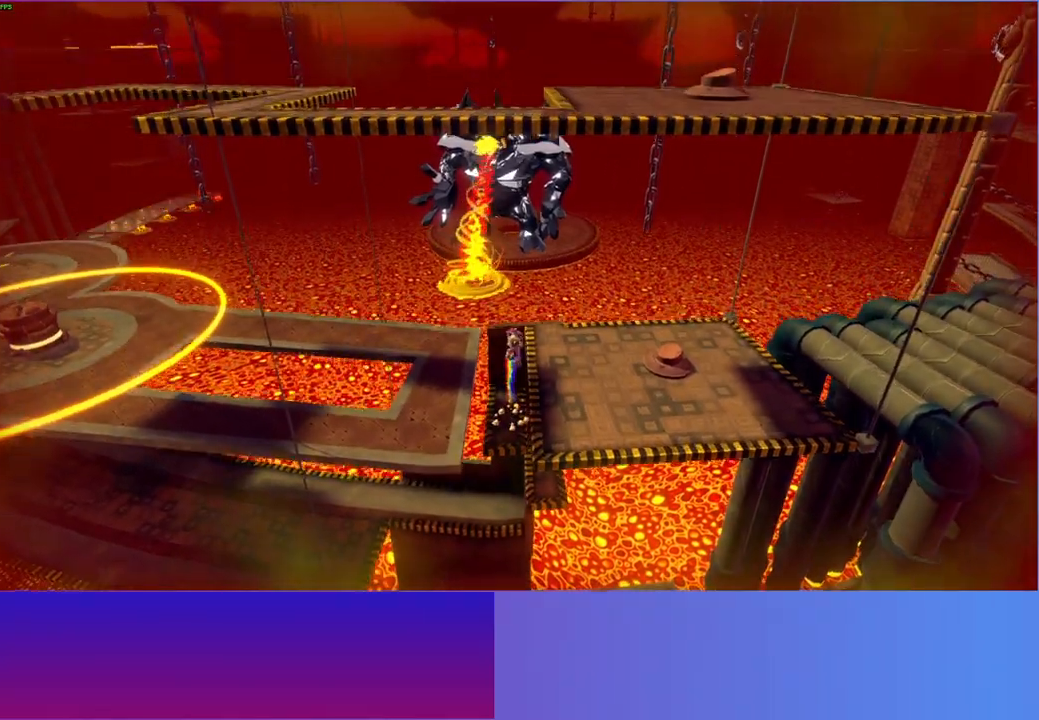
{"buttons": [], "left_stick": "right", "right_stick": "center", "events": [[133, "A", "up"], [267, "Y", "down"], [400, "Y", "up"]]}
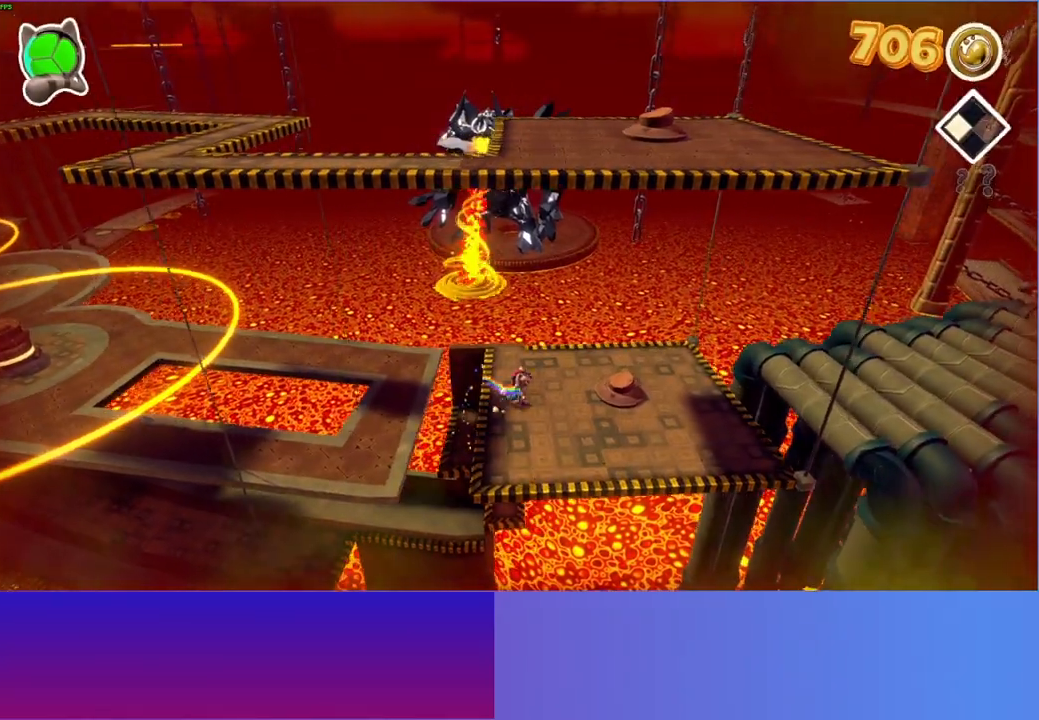
{"buttons": [], "left_stick": "right", "right_stick": "center", "events": []}
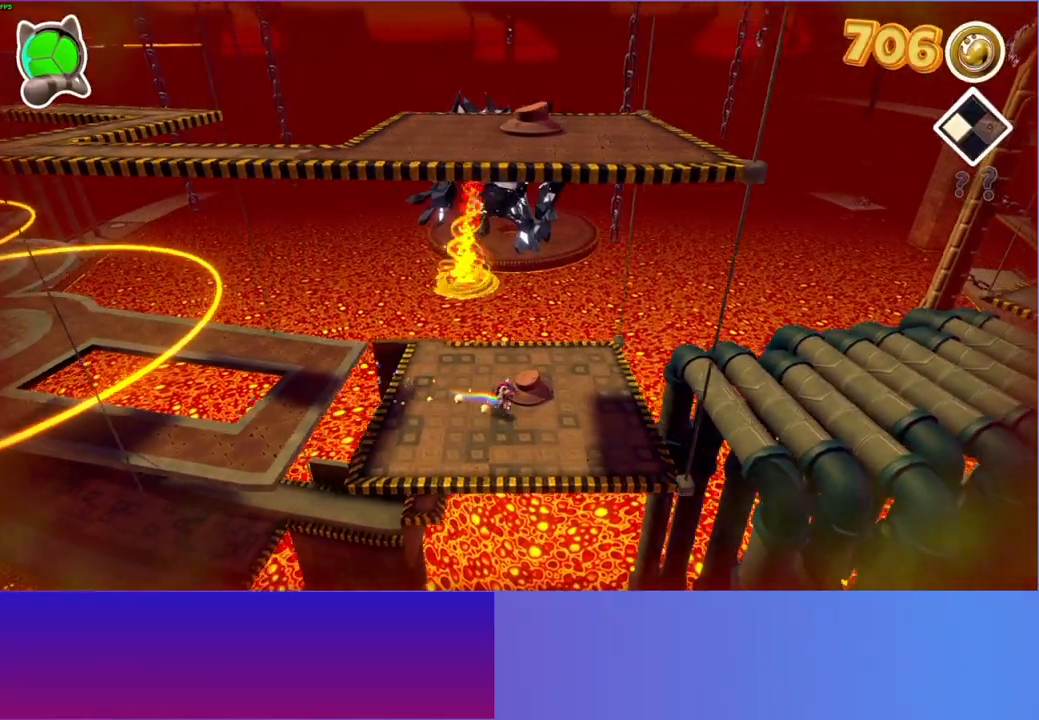
{"buttons": [], "left_stick": "right", "right_stick": "center", "events": []}
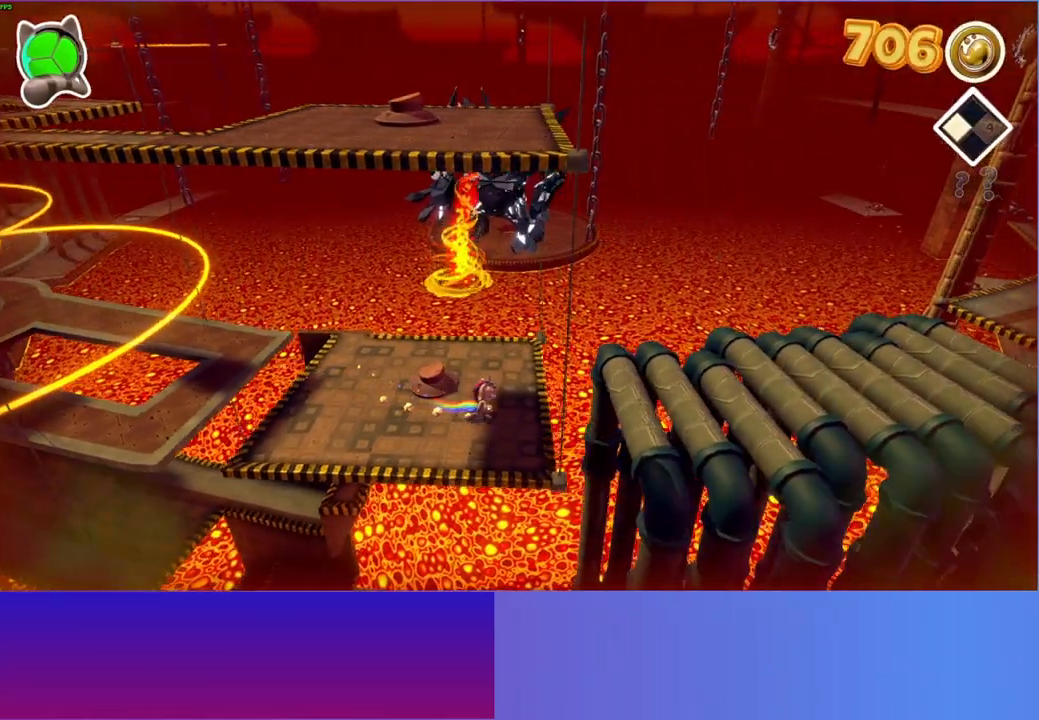
{"buttons": [], "left_stick": "right", "right_stick": "center", "events": [[267, "A", "down"], [417, "A", "up"]]}
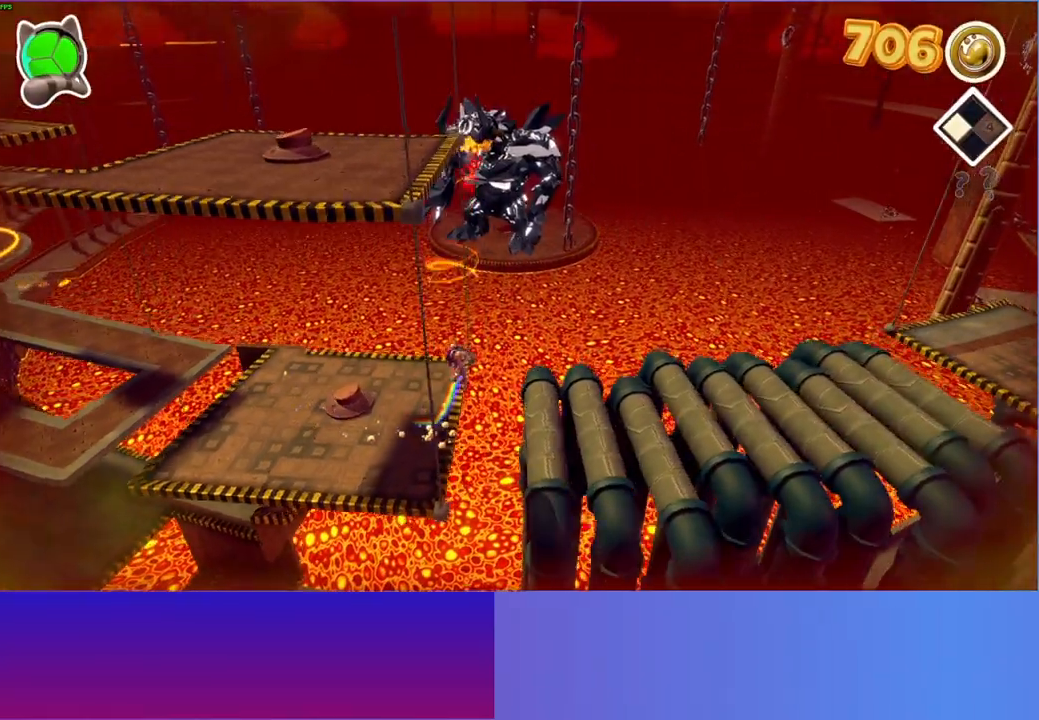
{"buttons": [], "left_stick": "right", "right_stick": "center", "events": []}
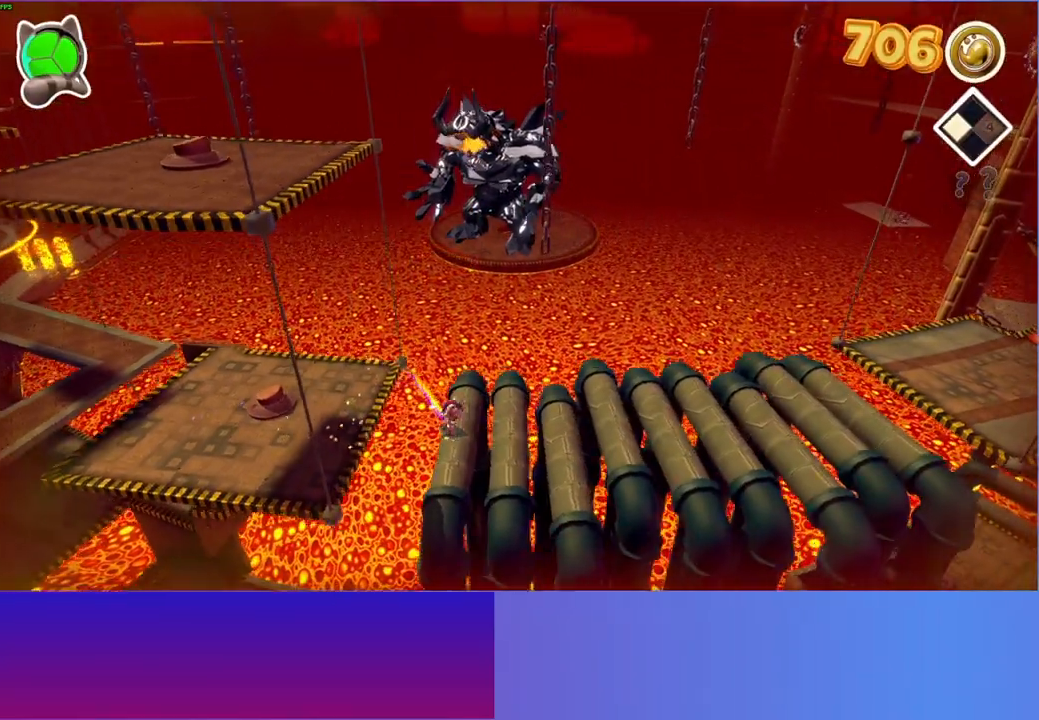
{"buttons": [], "left_stick": "right", "right_stick": "center", "events": []}
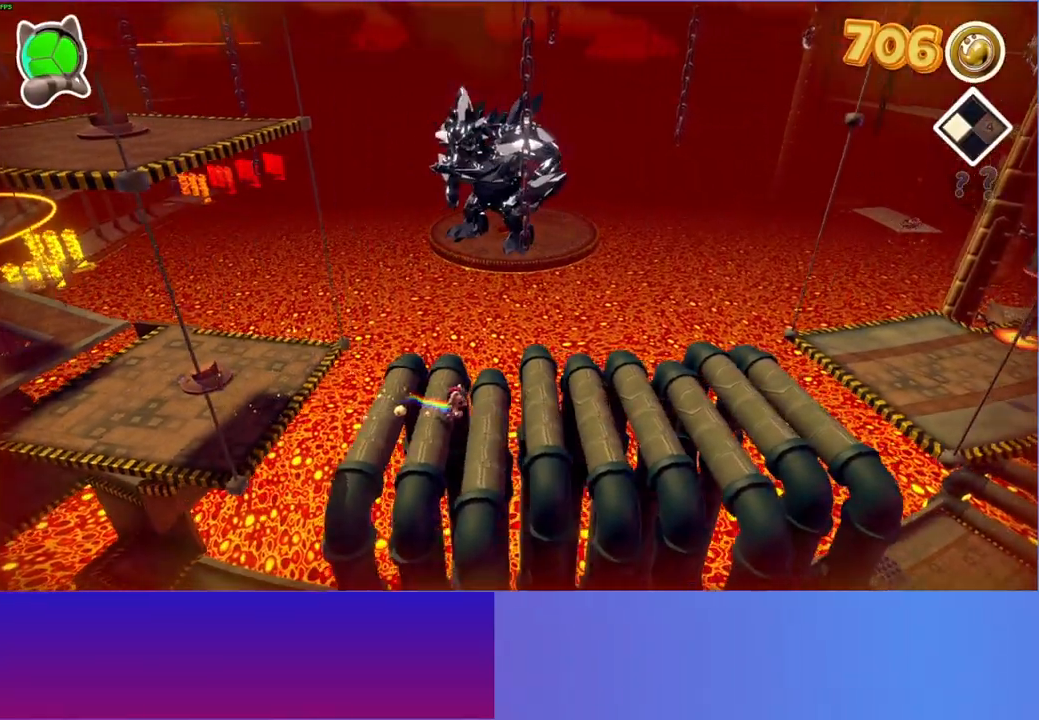
{"buttons": [], "left_stick": "right", "right_stick": "center", "events": []}
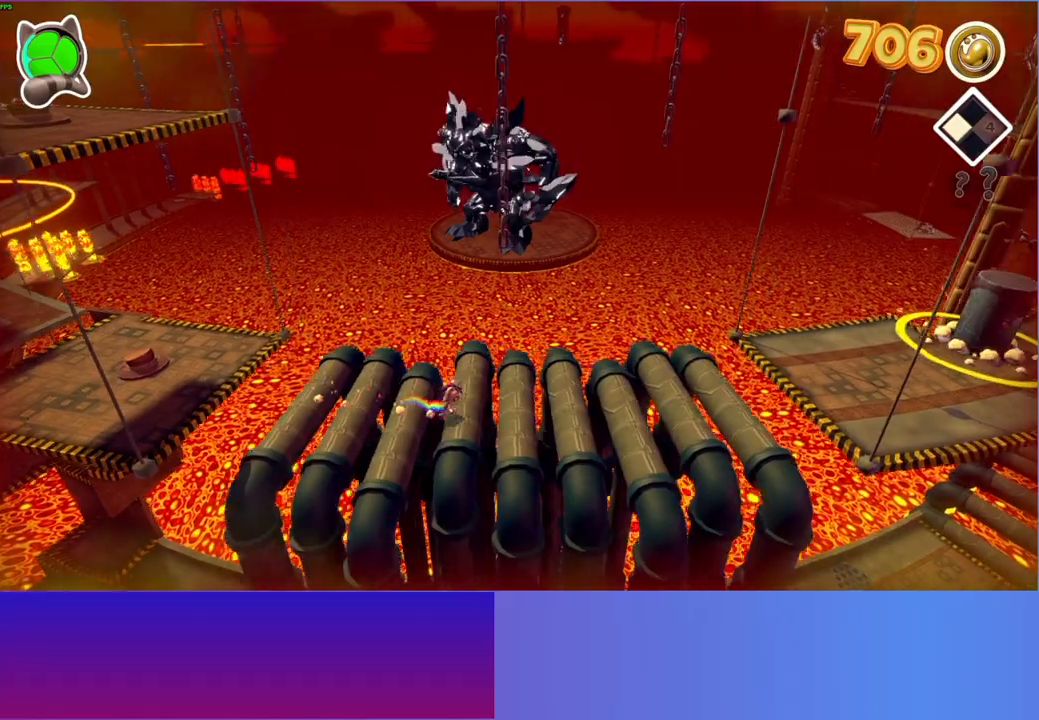
{"buttons": [], "left_stick": "right", "right_stick": "center", "events": []}
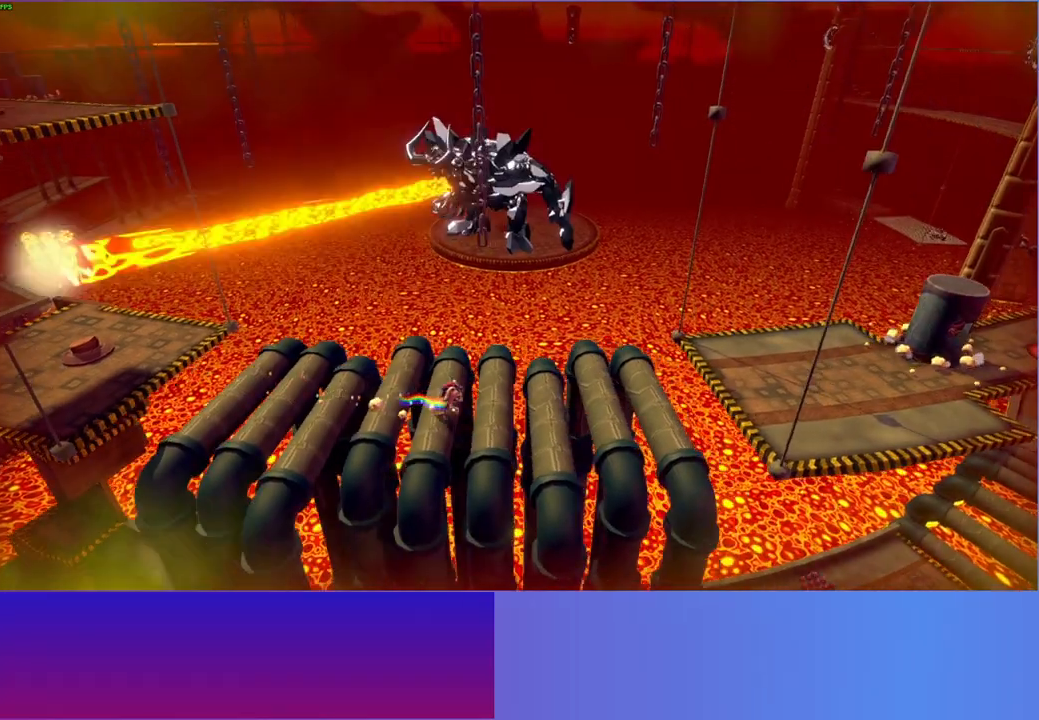
{"buttons": [], "left_stick": "right", "right_stick": "center", "events": []}
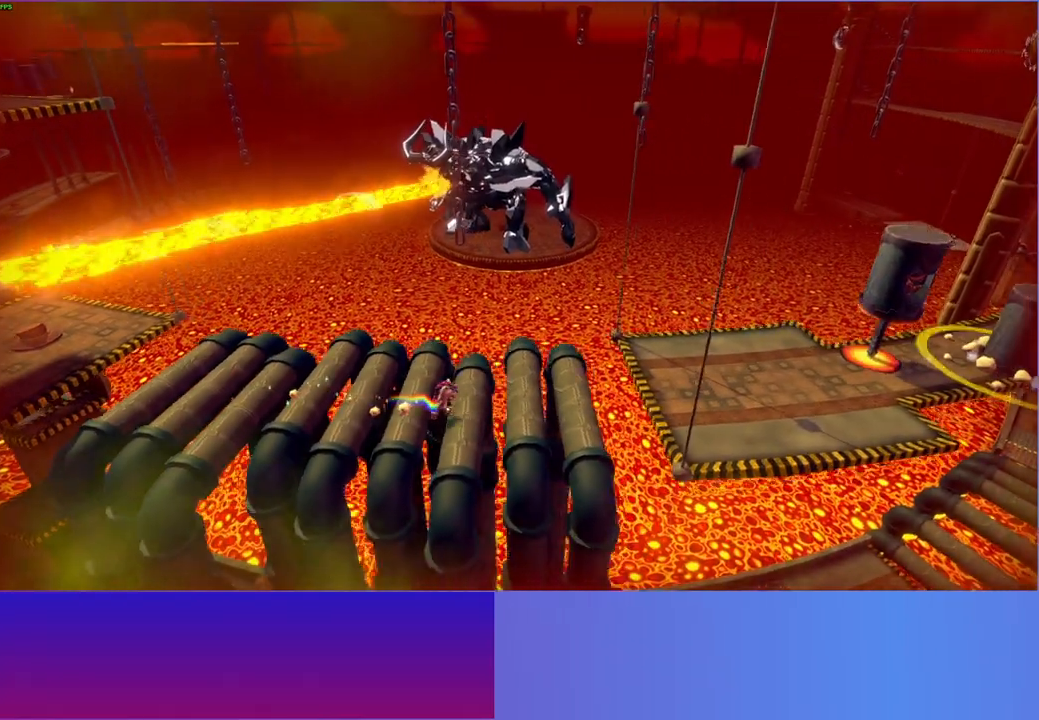
{"buttons": [], "left_stick": "right", "right_stick": "center", "events": []}
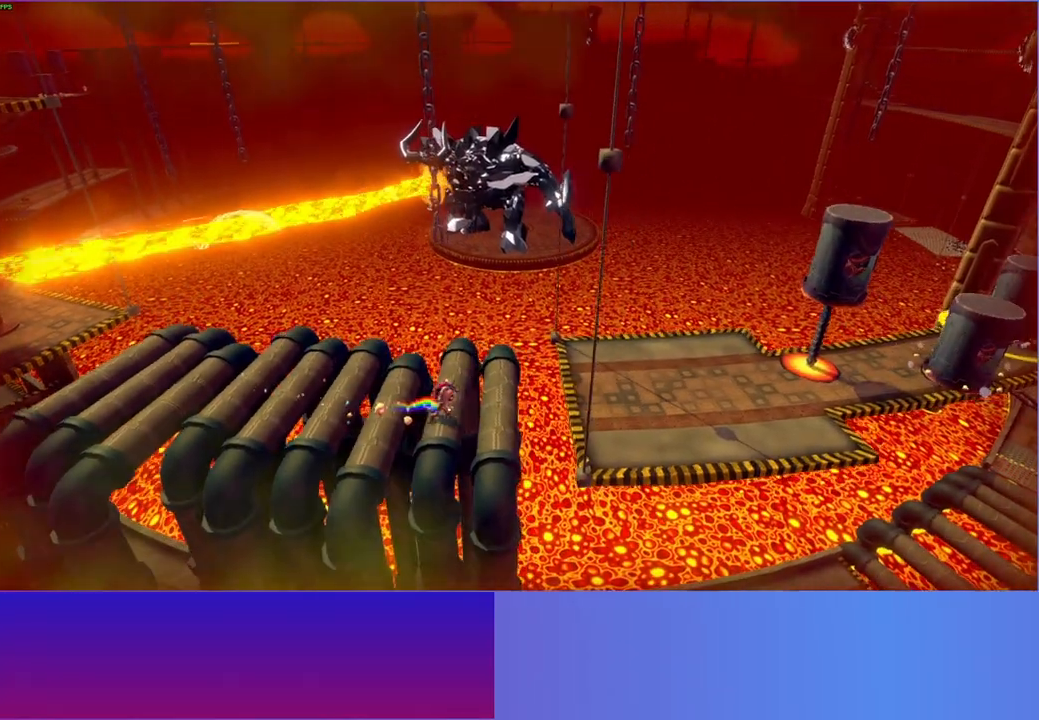
{"buttons": [], "left_stick": "right", "right_stick": "center", "events": [[217, "A", "down"], [400, "A", "up"]]}
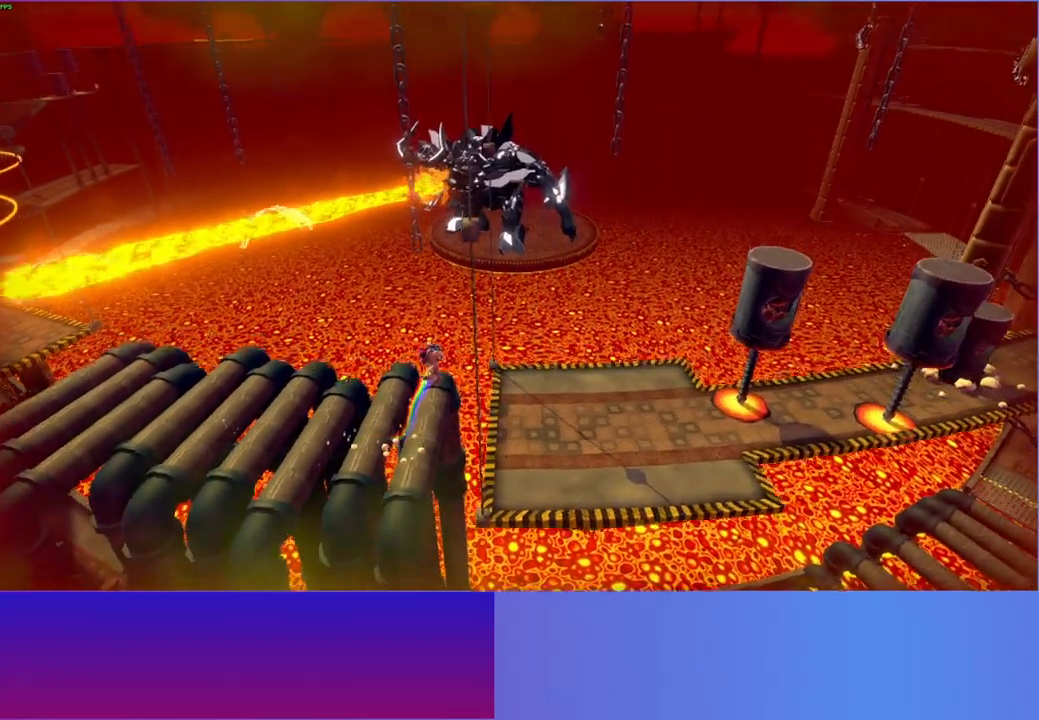
{"buttons": [], "left_stick": "right", "right_stick": "center", "events": [[33, "Y", "down"], [167, "Y", "up"]]}
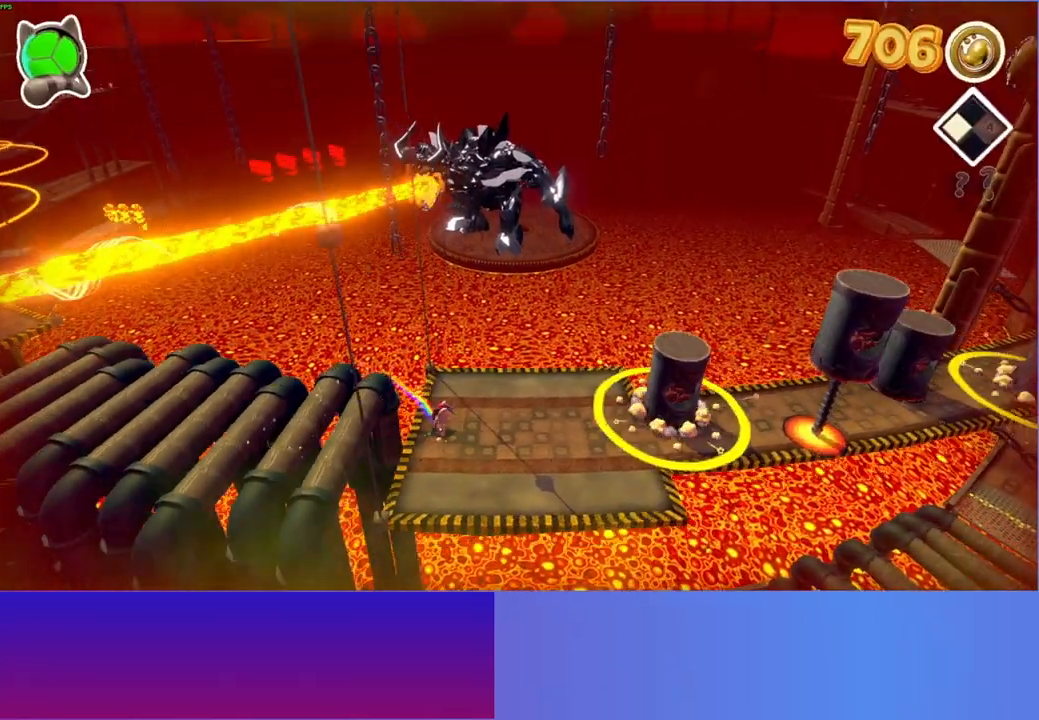
{"buttons": [], "left_stick": "right", "right_stick": "center", "events": []}
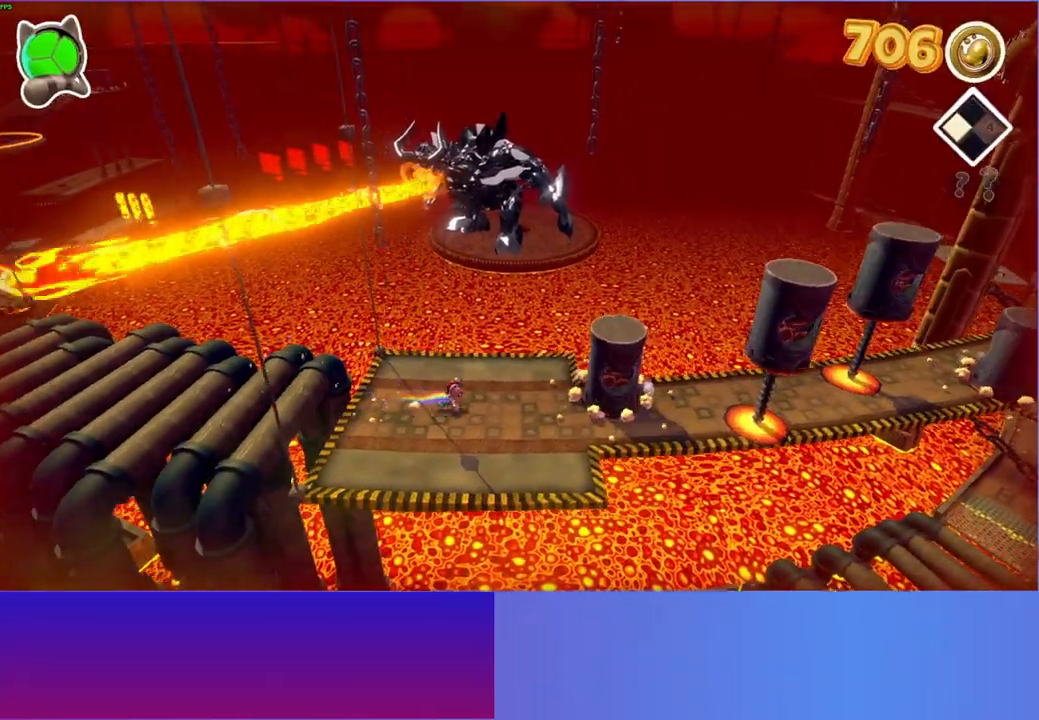
{"buttons": [], "left_stick": "right", "right_stick": "center", "events": []}
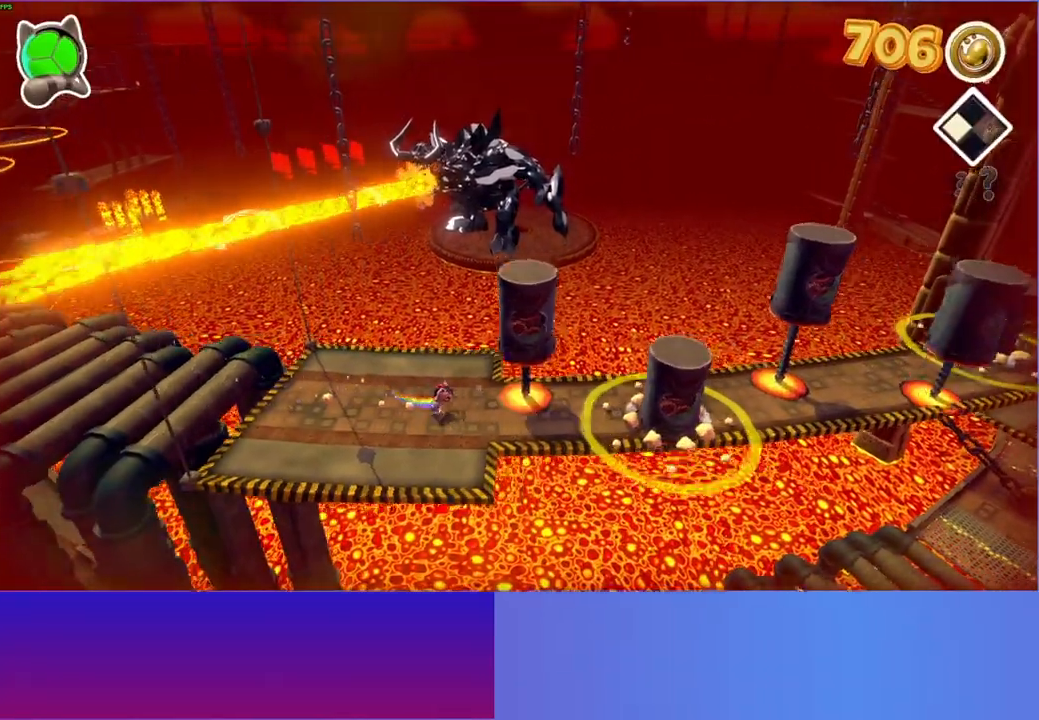
{"buttons": [], "left_stick": "right", "right_stick": "center", "events": []}
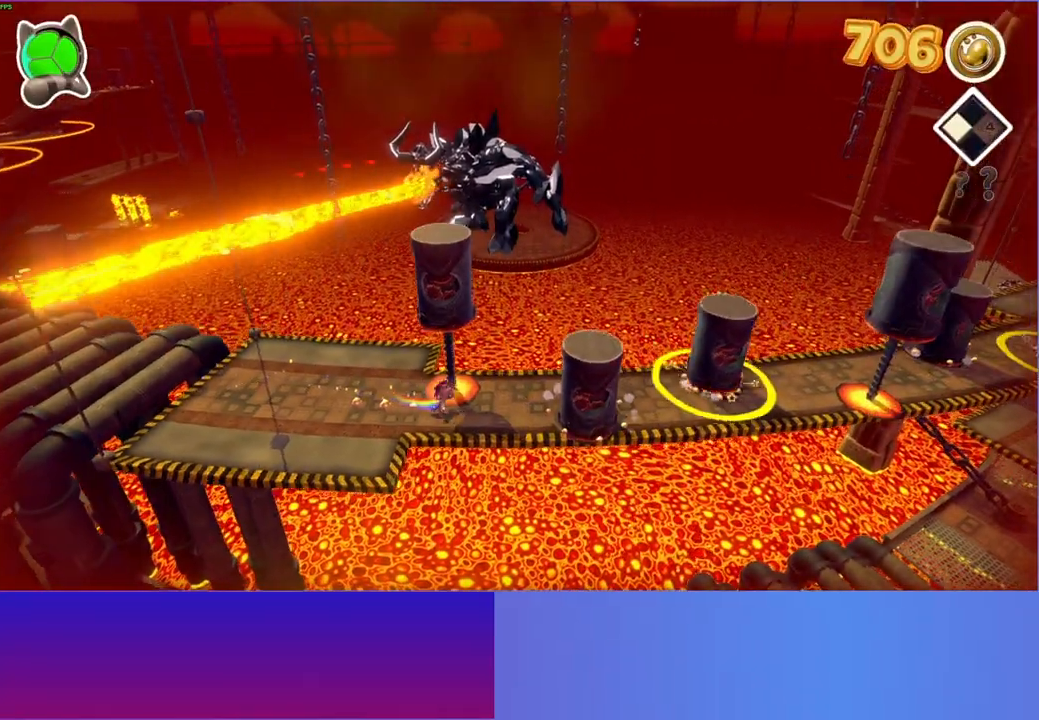
{"buttons": [], "left_stick": "right", "right_stick": "center", "events": []}
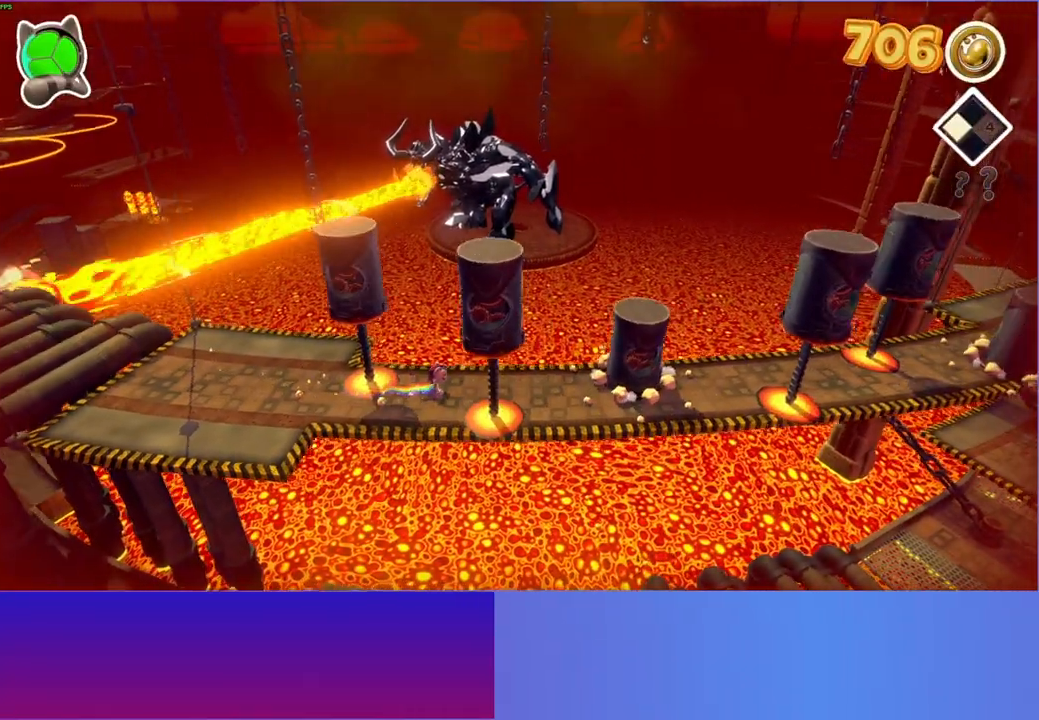
{"buttons": [], "left_stick": "down-right", "right_stick": "center", "events": [[483, "left_stick", "down-right"]]}
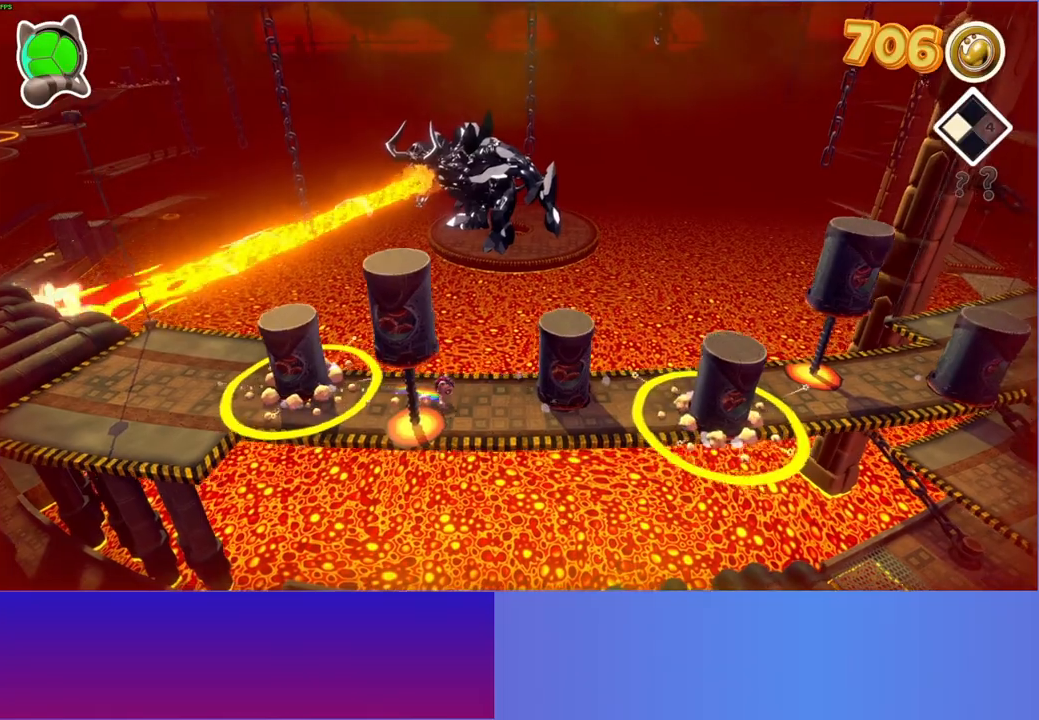
{"buttons": [], "left_stick": "right", "right_stick": "center", "events": [[217, "left_stick", "right"]]}
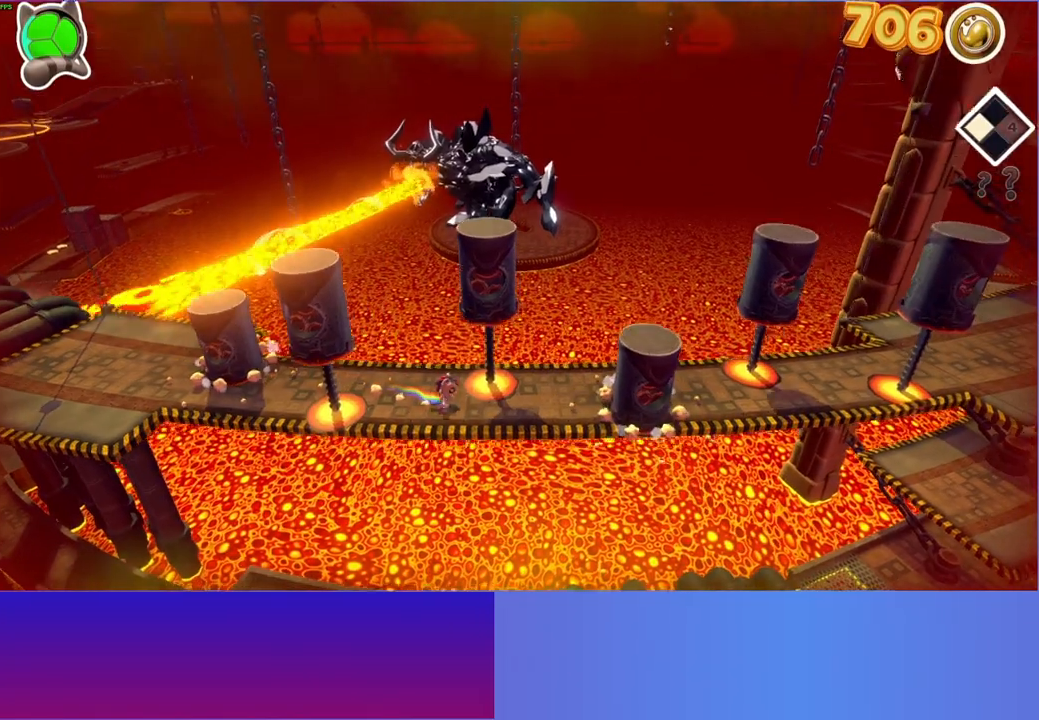
{"buttons": [], "left_stick": "right", "right_stick": "center", "events": [[100, "Y", "down"], [233, "Y", "up"]]}
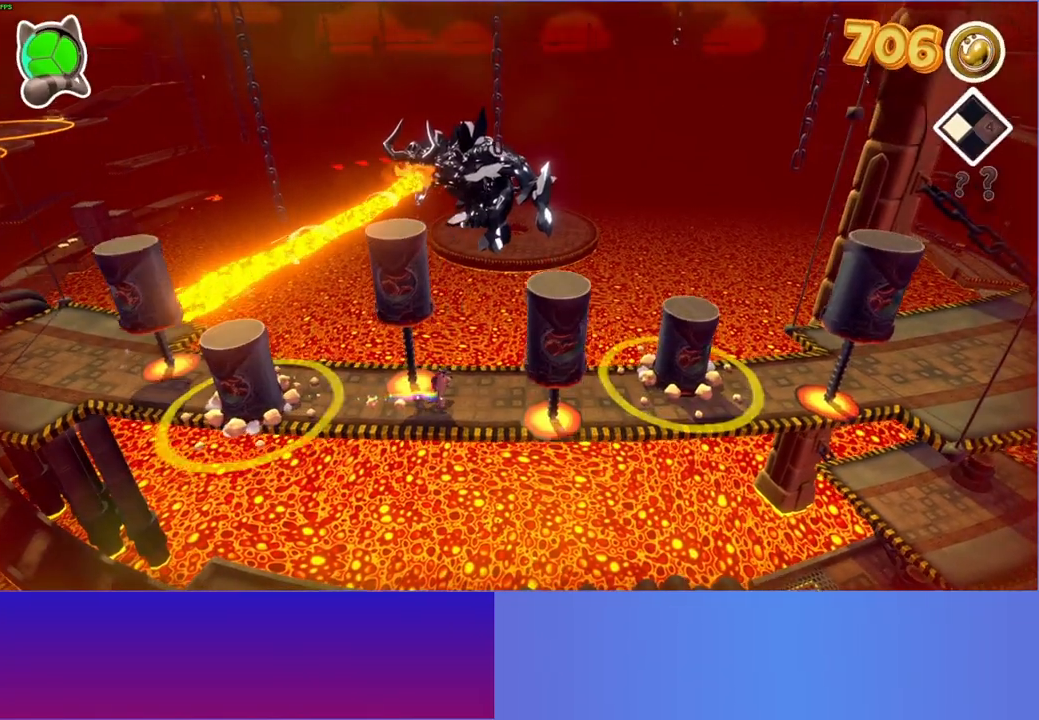
{"buttons": [], "left_stick": "right", "right_stick": "center", "events": []}
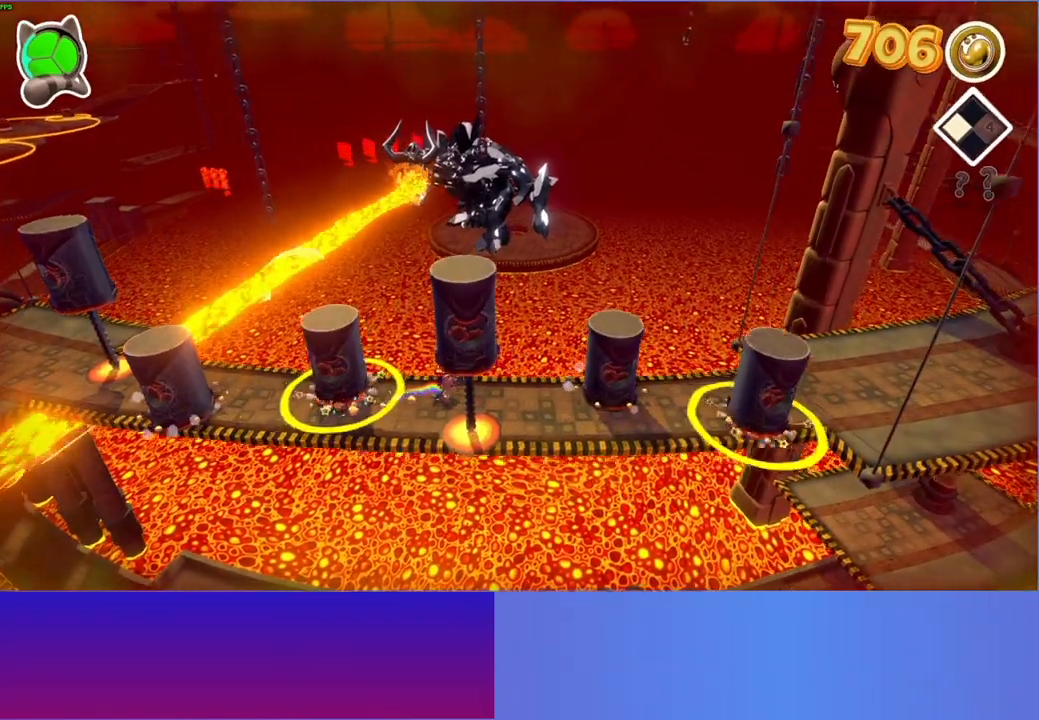
{"buttons": [], "left_stick": "down-right", "right_stick": "center", "events": [[317, "left_stick", "down-right"]]}
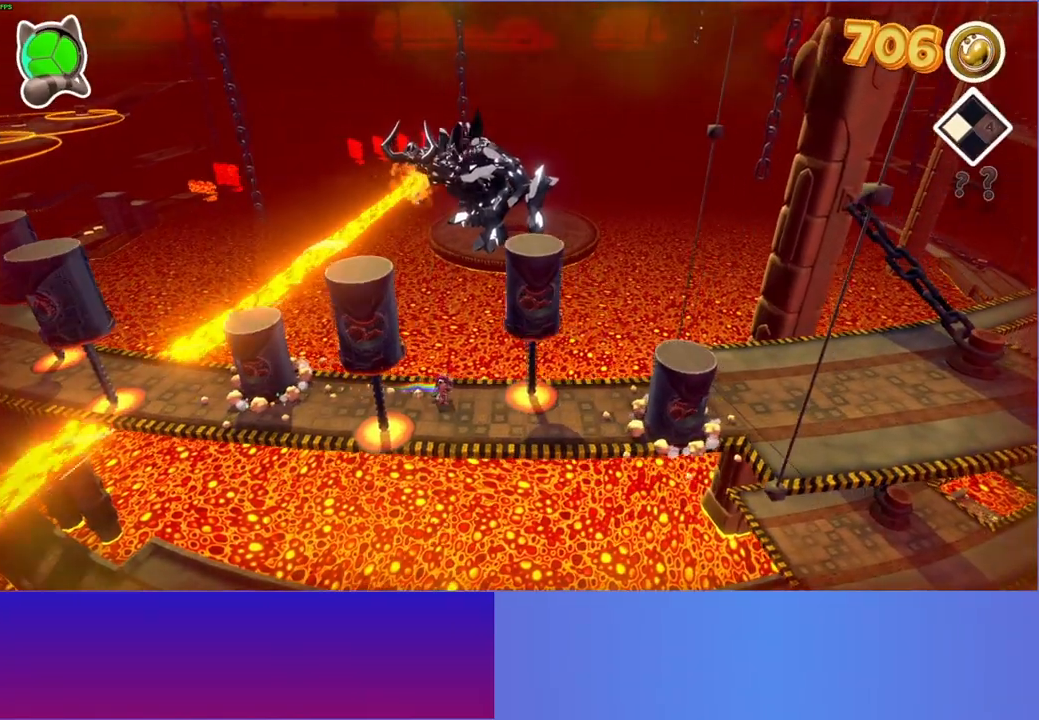
{"buttons": [], "left_stick": "right", "right_stick": "center", "events": [[83, "left_stick", "right"]]}
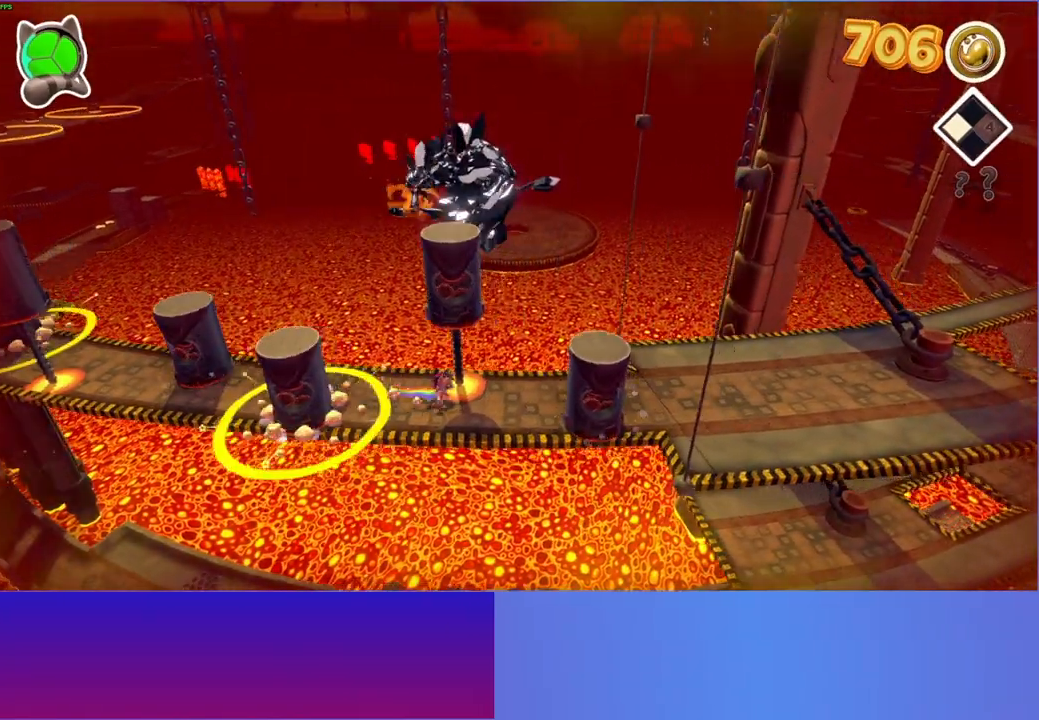
{"buttons": [], "left_stick": "right", "right_stick": "center", "events": []}
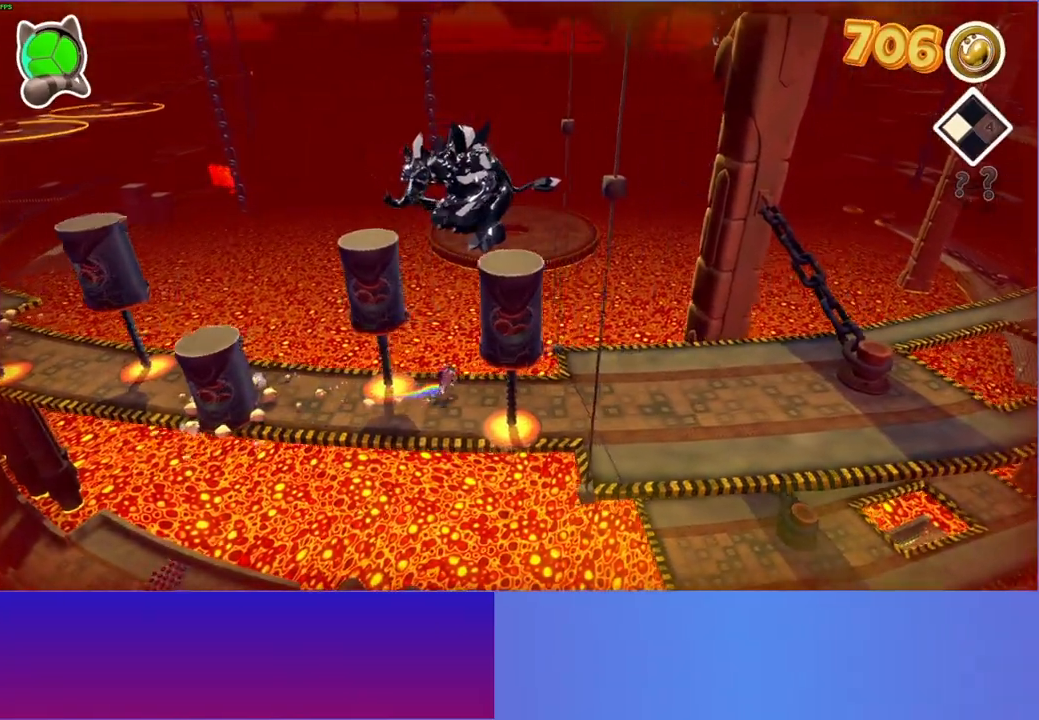
{"buttons": [], "left_stick": "right", "right_stick": "center", "events": []}
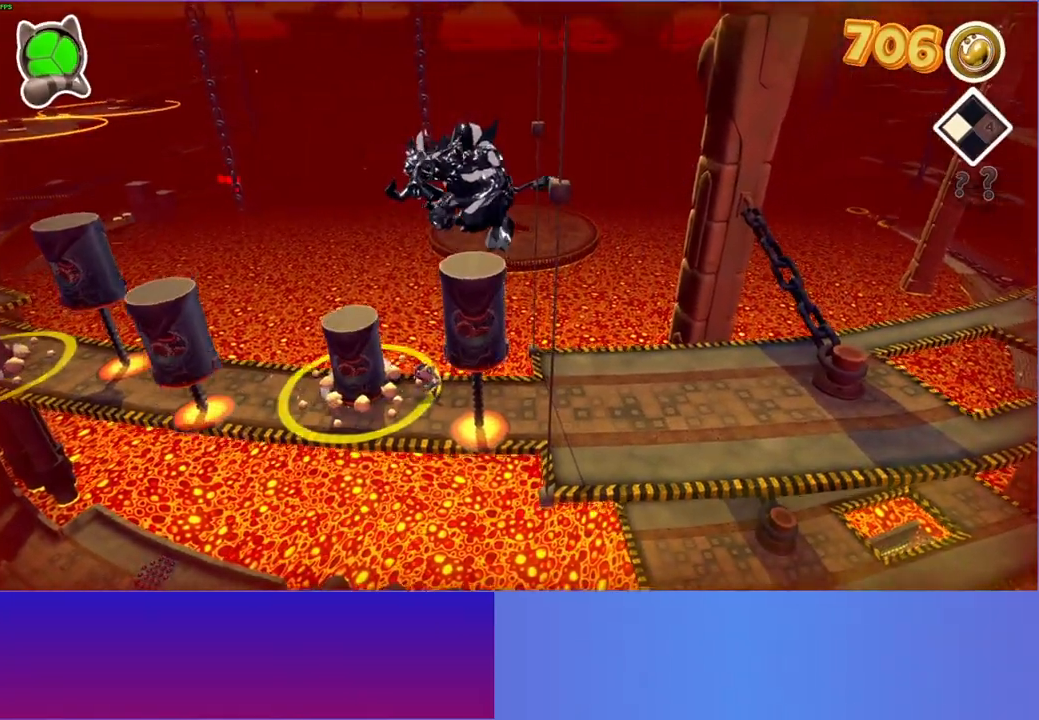
{"buttons": [], "left_stick": "right", "right_stick": "center", "events": []}